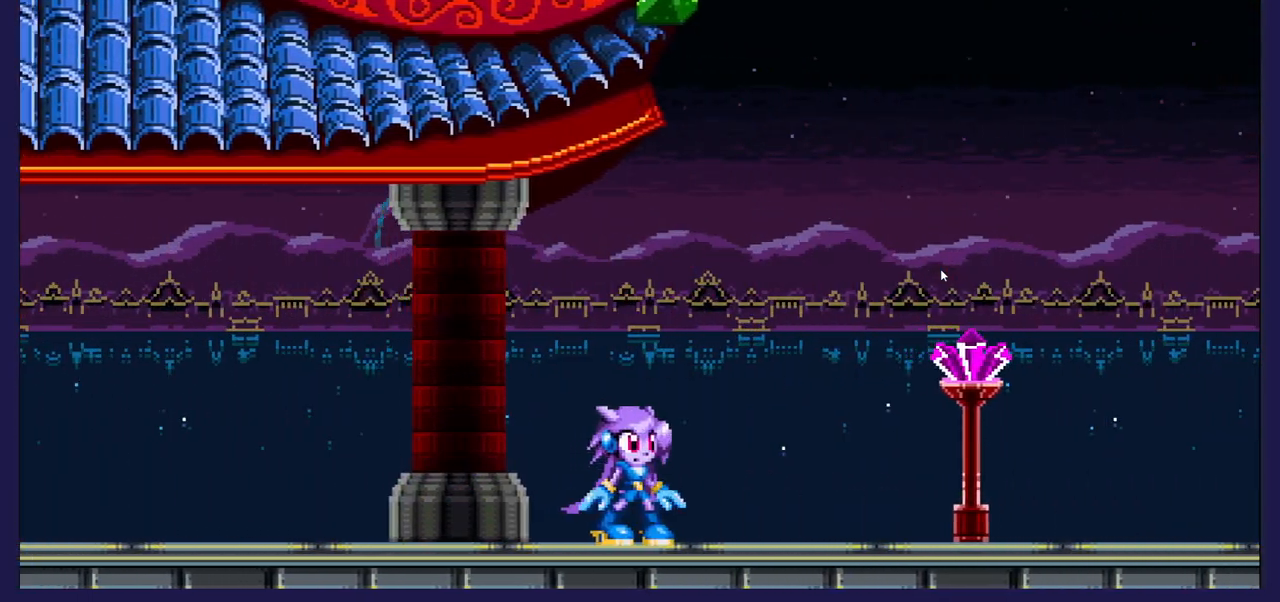
Gameplay with a controller (Xbox layout); each line is a JSON object with the inputs held at the frame after it. "events" lists button and stick changes between this image and that frame as [ms after this image, input, new state], when the widget could be followed in between.
{"buttons": ["DPAD_RIGHT"], "left_stick": "center", "right_stick": "center", "events": [[200, "DPAD_RIGHT", "down"], [300, "A", "down"], [350, "A", "up"]]}
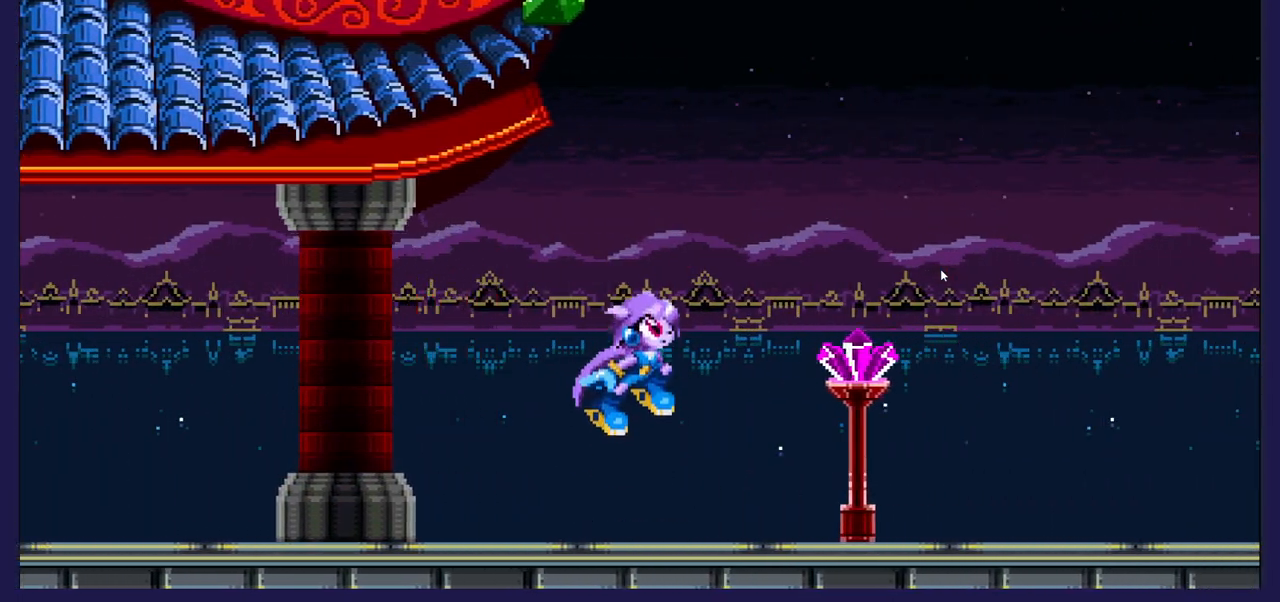
{"buttons": [], "left_stick": "center", "right_stick": "center", "events": [[17, "X", "down"], [133, "DPAD_RIGHT", "up"], [133, "X", "up"], [400, "DPAD_RIGHT", "down"], [500, "DPAD_RIGHT", "up"]]}
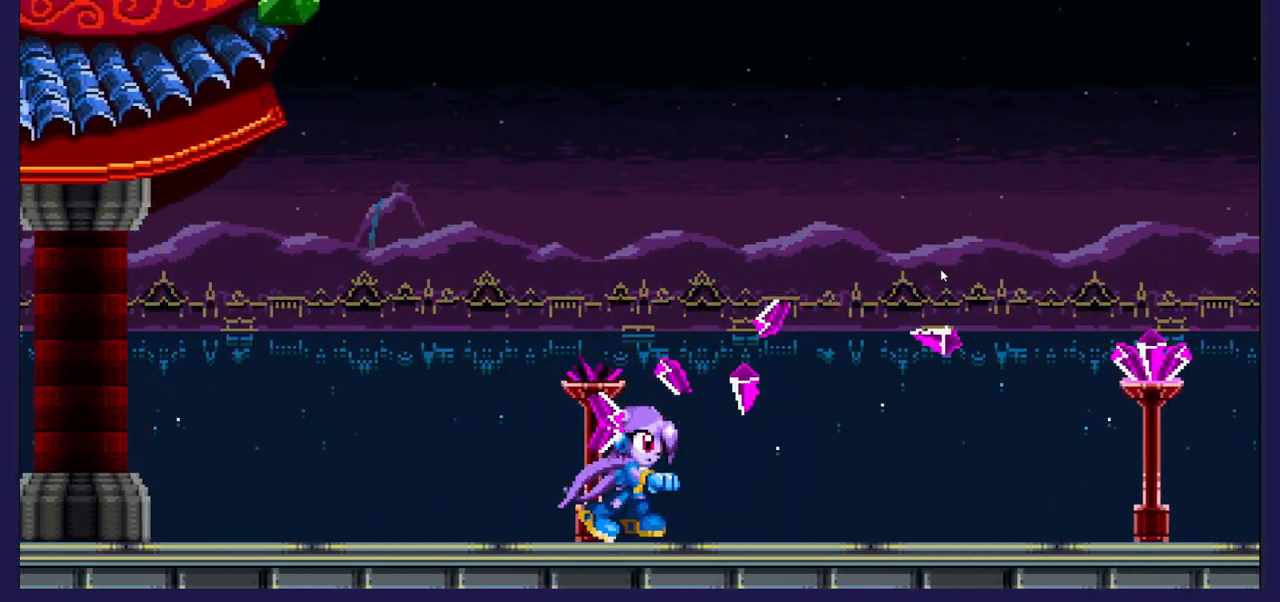
{"buttons": ["DPAD_RIGHT"], "left_stick": "center", "right_stick": "center", "events": [[183, "DPAD_RIGHT", "down"], [367, "A", "down"], [450, "A", "up"]]}
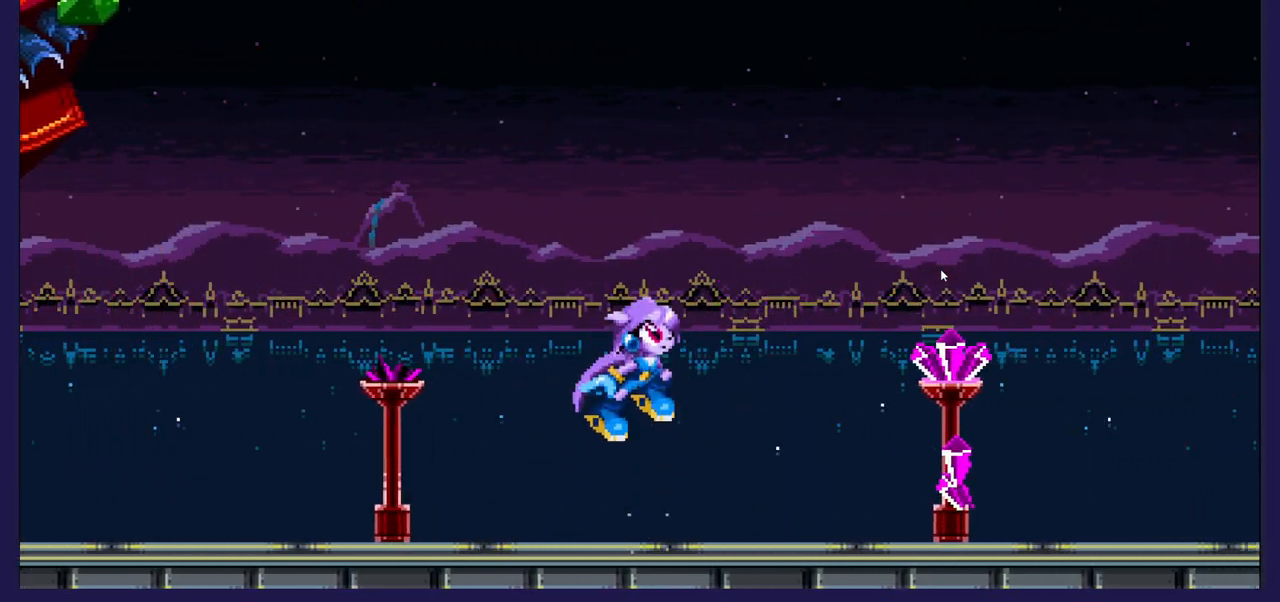
{"buttons": [], "left_stick": "center", "right_stick": "center", "events": [[117, "X", "down"], [267, "DPAD_RIGHT", "up"], [267, "X", "up"]]}
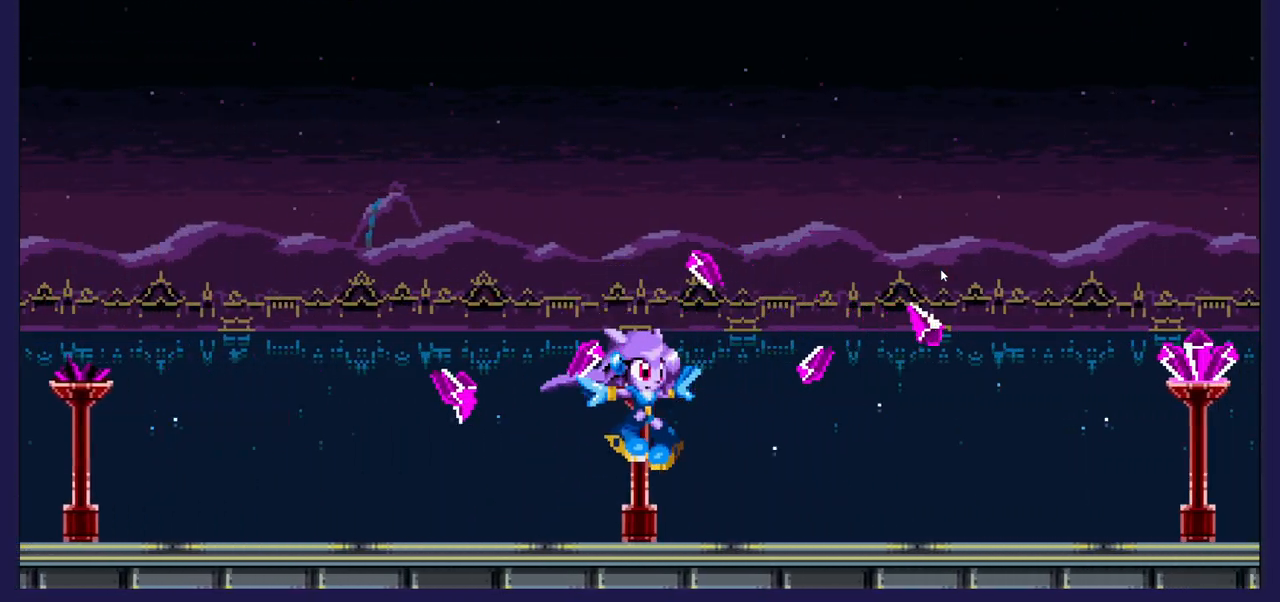
{"buttons": ["X", "DPAD_RIGHT"], "left_stick": "center", "right_stick": "center", "events": [[17, "DPAD_RIGHT", "down"], [233, "A", "down"], [317, "A", "up"], [467, "X", "down"]]}
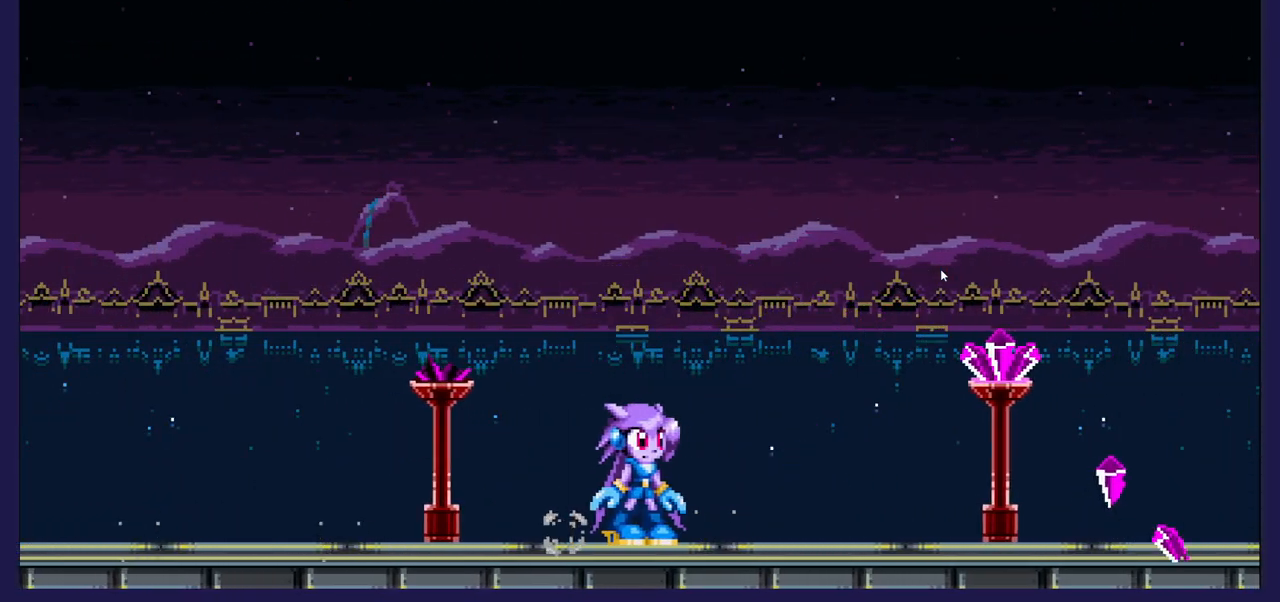
{"buttons": ["DPAD_RIGHT"], "left_stick": "center", "right_stick": "center", "events": [[67, "X", "up"]]}
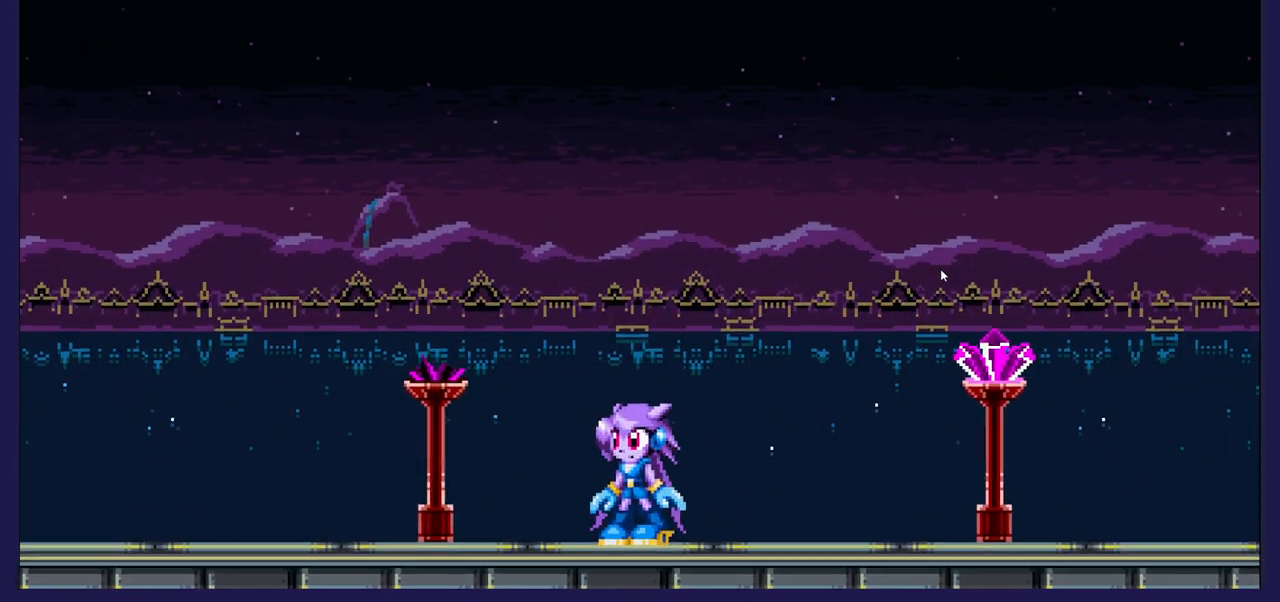
{"buttons": ["DPAD_RIGHT"], "left_stick": "center", "right_stick": "center", "events": []}
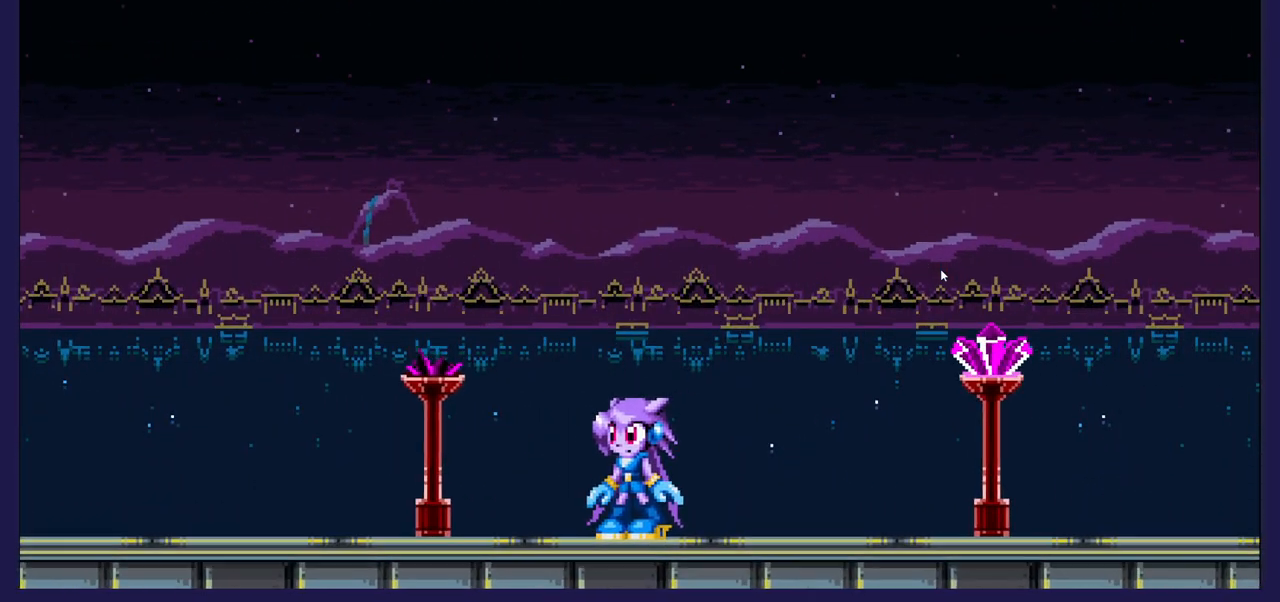
{"buttons": [], "left_stick": "center", "right_stick": "center", "events": [[483, "DPAD_RIGHT", "up"]]}
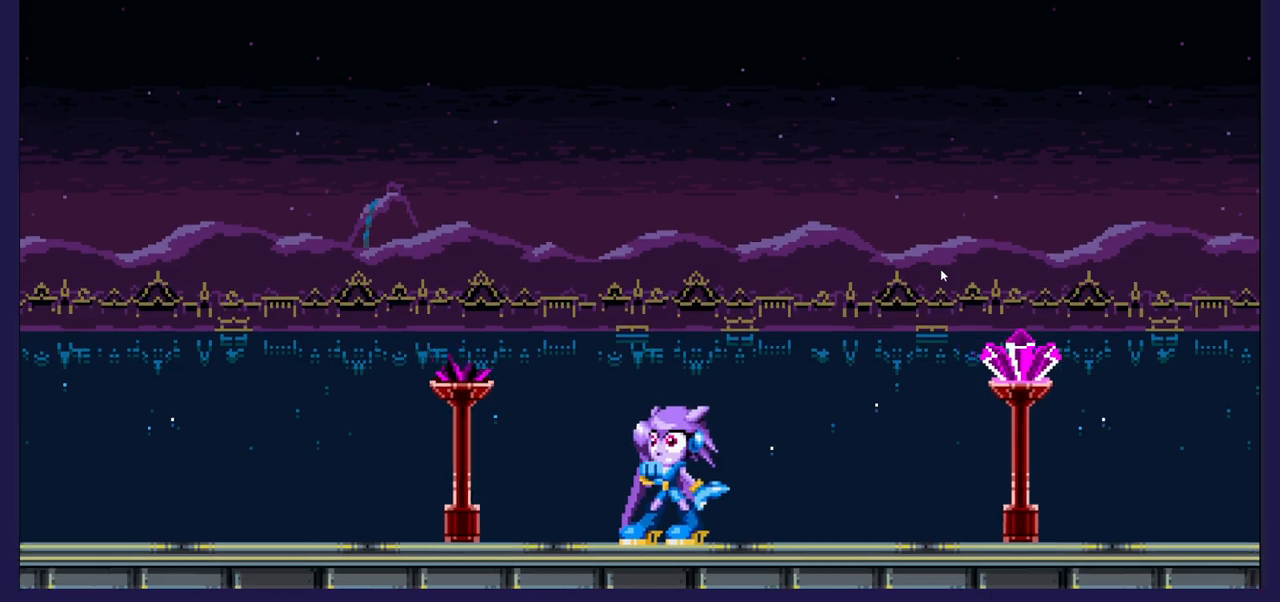
{"buttons": [], "left_stick": "center", "right_stick": "center", "events": []}
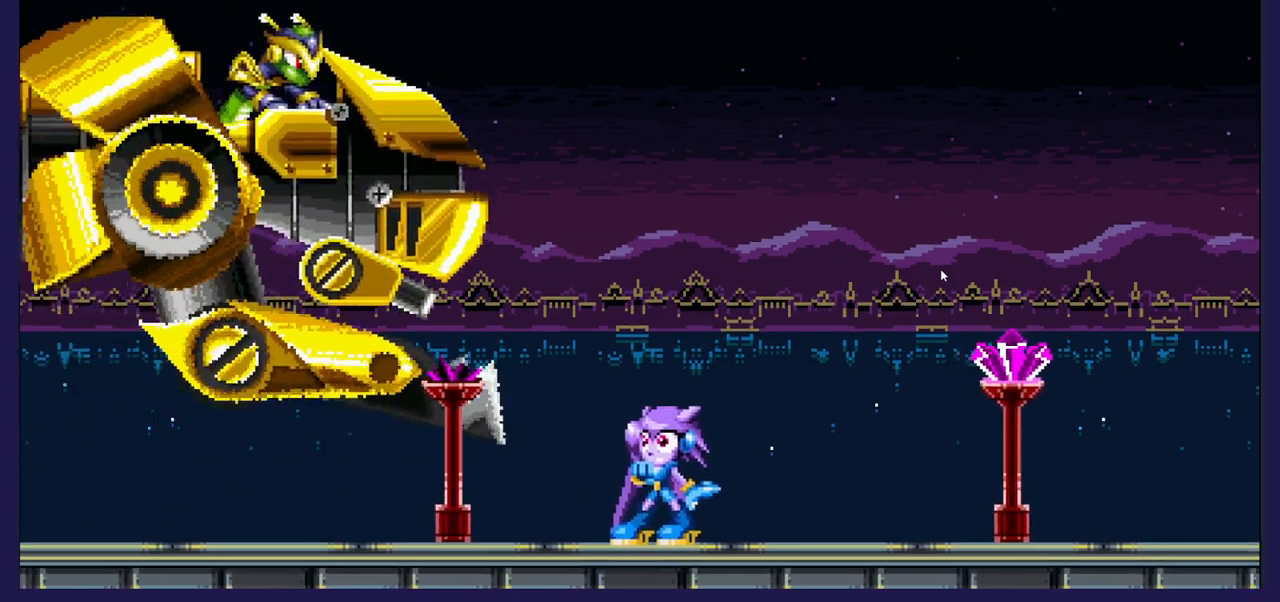
{"buttons": ["DPAD_RIGHT"], "left_stick": "center", "right_stick": "center", "events": [[250, "DPAD_RIGHT", "down"]]}
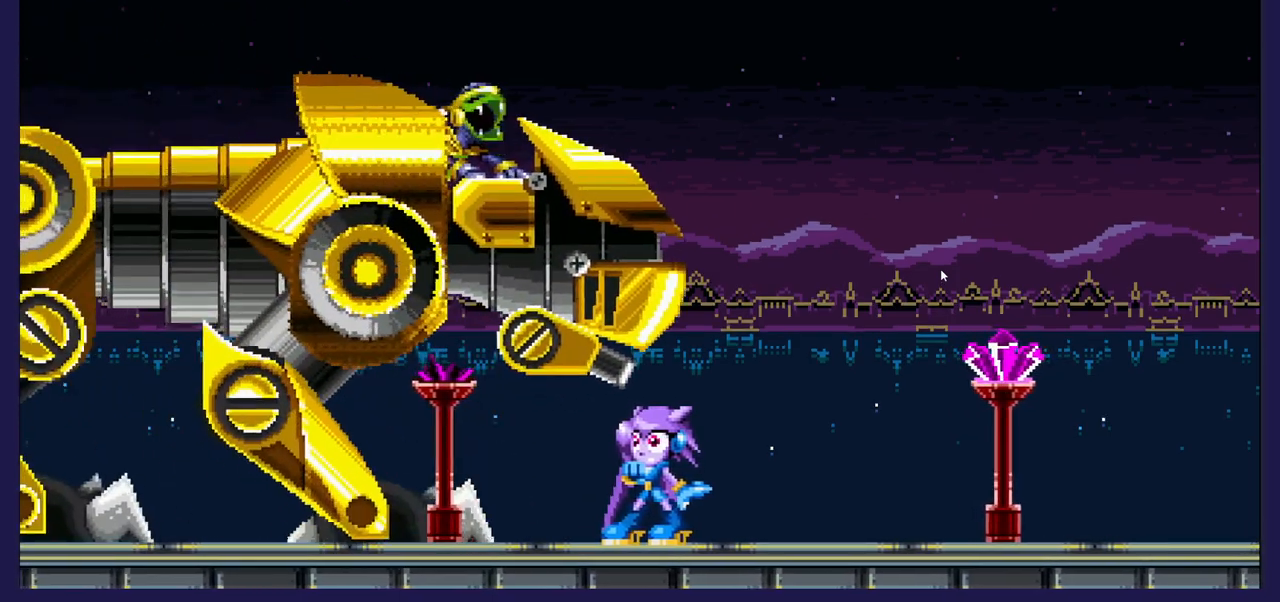
{"buttons": ["DPAD_RIGHT"], "left_stick": "center", "right_stick": "center", "events": []}
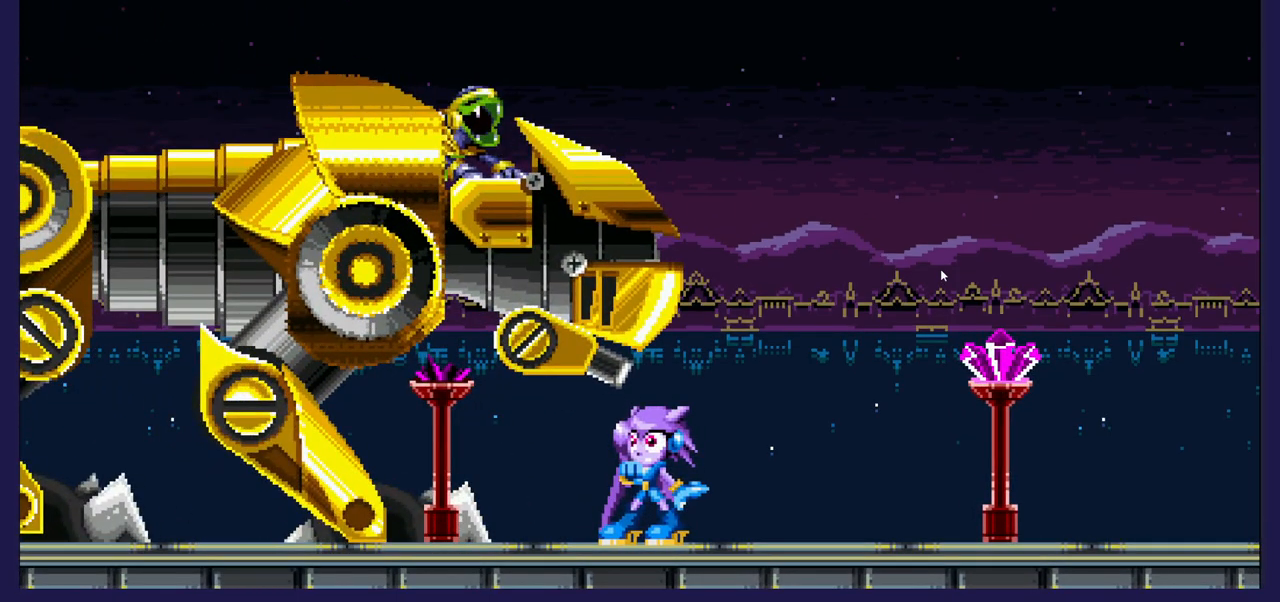
{"buttons": [], "left_stick": "center", "right_stick": "center", "events": [[167, "DPAD_RIGHT", "up"]]}
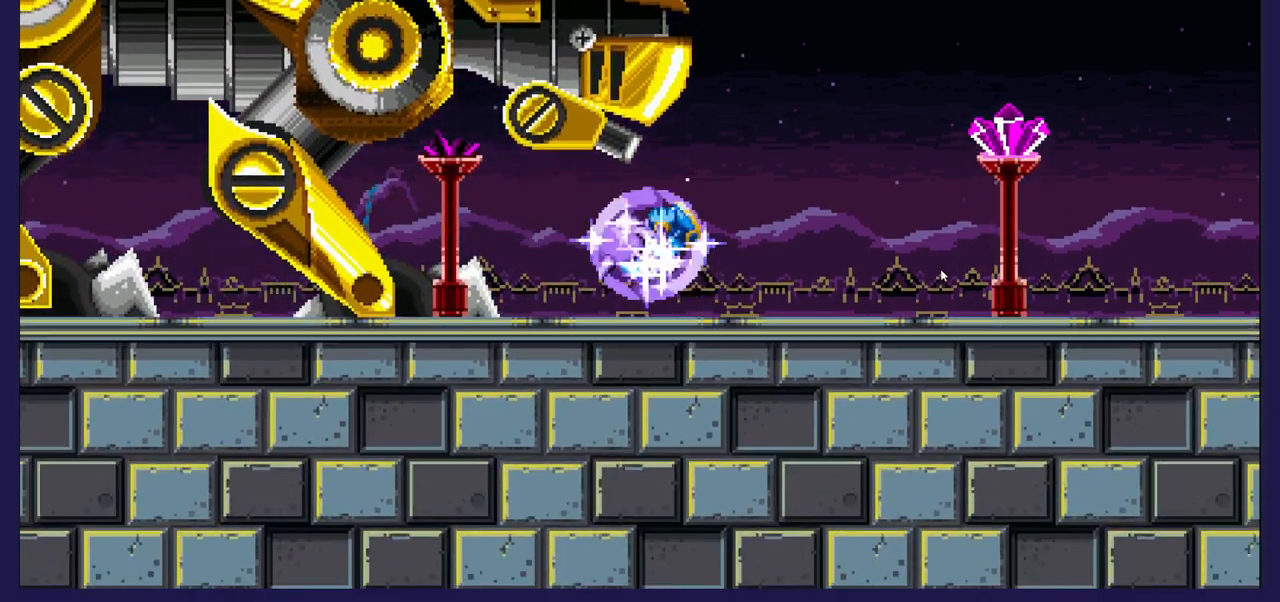
{"buttons": ["DPAD_RIGHT"], "left_stick": "center", "right_stick": "center", "events": [[100, "DPAD_RIGHT", "down"]]}
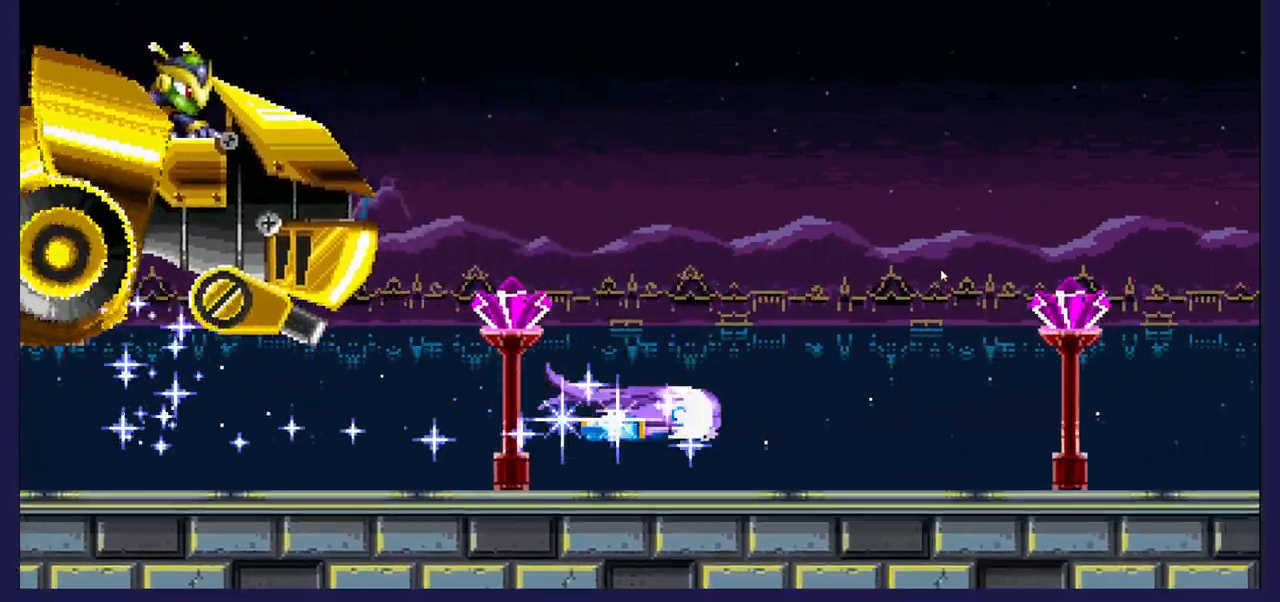
{"buttons": ["DPAD_RIGHT"], "left_stick": "center", "right_stick": "center", "events": []}
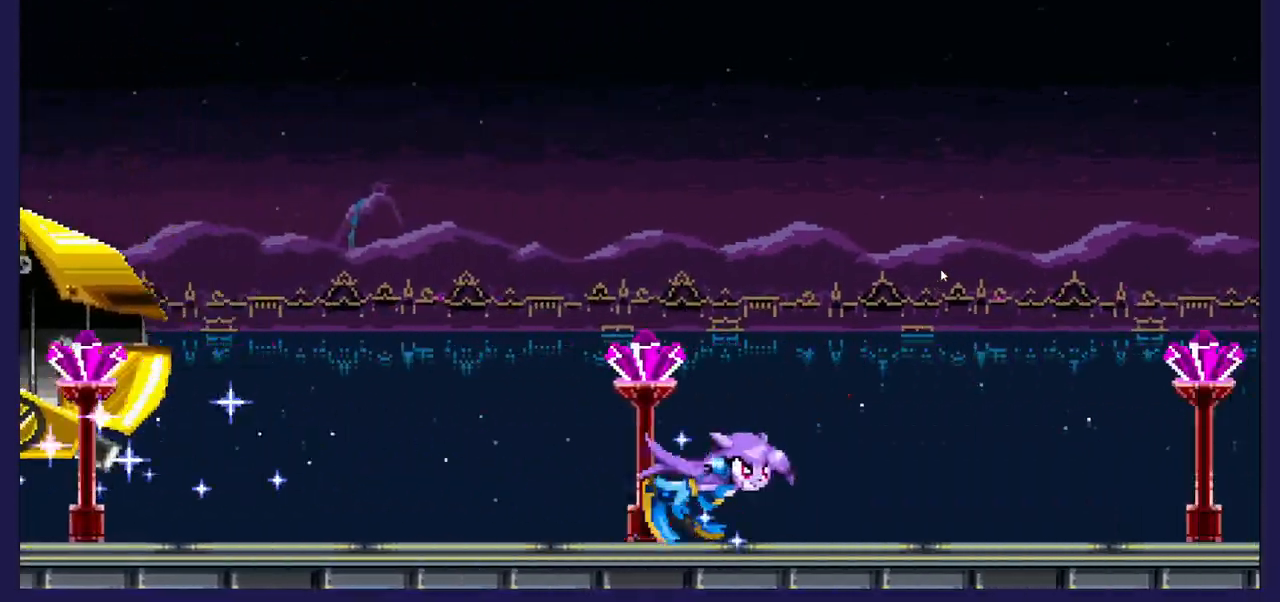
{"buttons": ["DPAD_RIGHT"], "left_stick": "center", "right_stick": "center", "events": []}
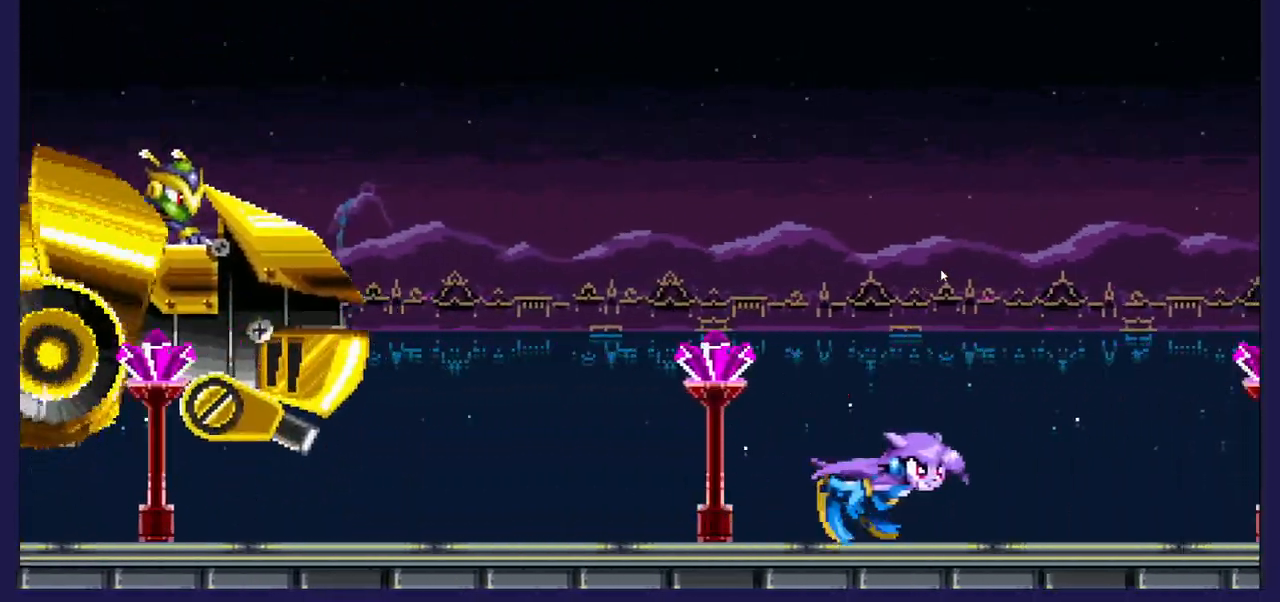
{"buttons": ["DPAD_RIGHT"], "left_stick": "center", "right_stick": "center", "events": []}
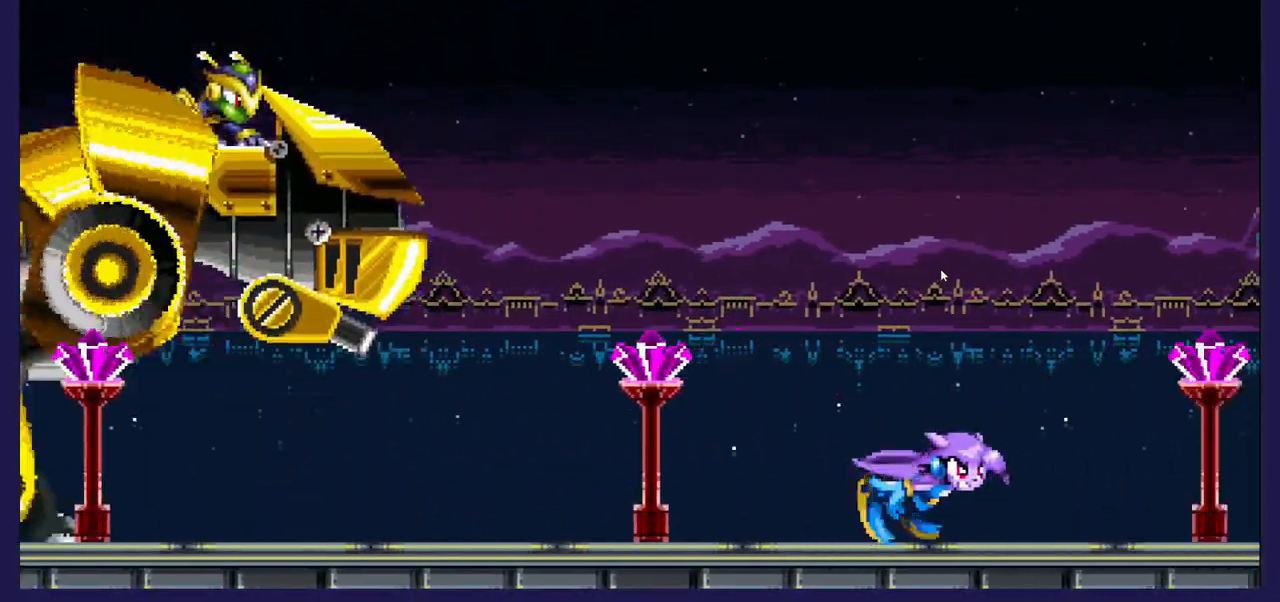
{"buttons": ["DPAD_RIGHT"], "left_stick": "center", "right_stick": "center", "events": []}
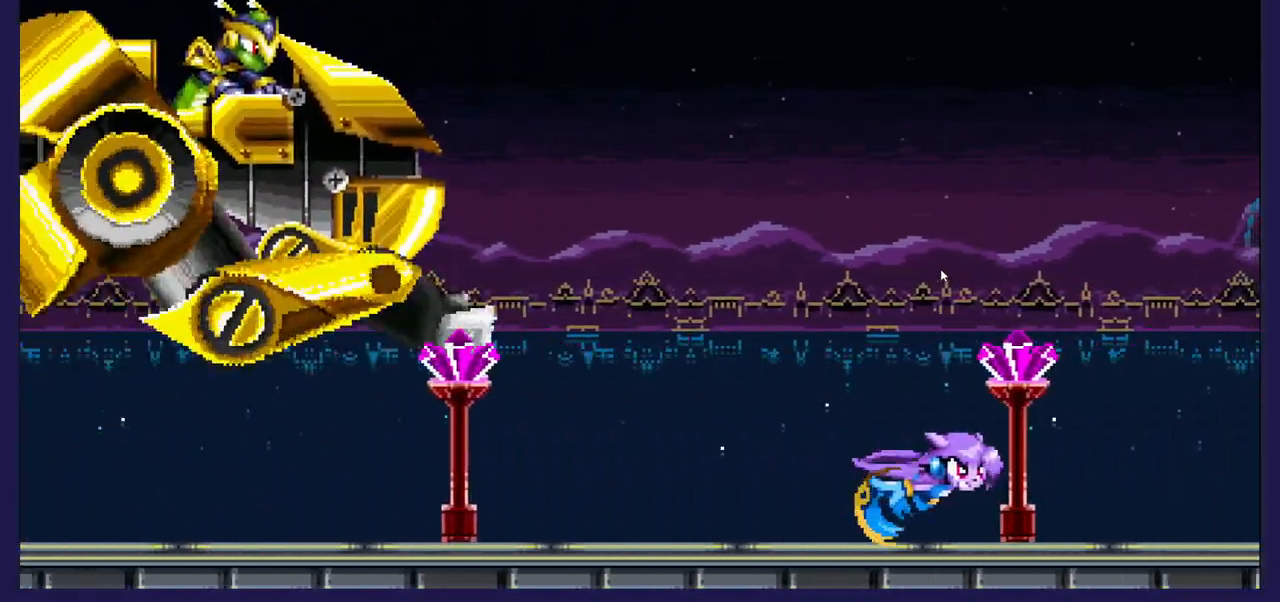
{"buttons": ["DPAD_RIGHT"], "left_stick": "center", "right_stick": "center", "events": []}
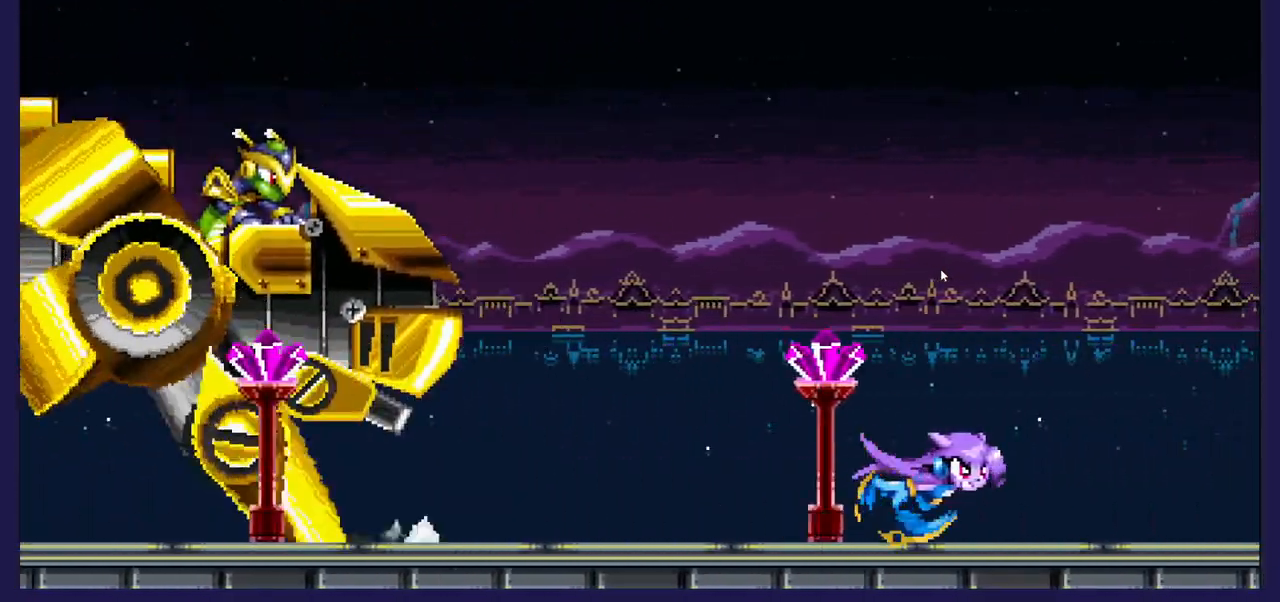
{"buttons": ["DPAD_RIGHT"], "left_stick": "center", "right_stick": "center", "events": []}
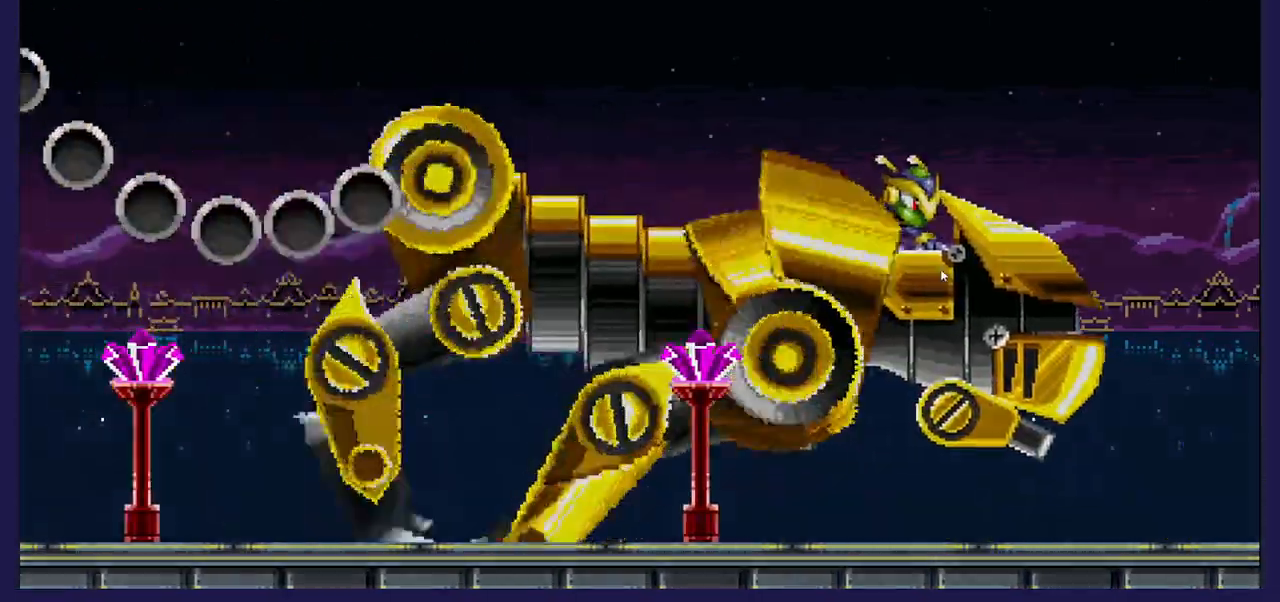
{"buttons": ["DPAD_RIGHT"], "left_stick": "center", "right_stick": "center", "events": []}
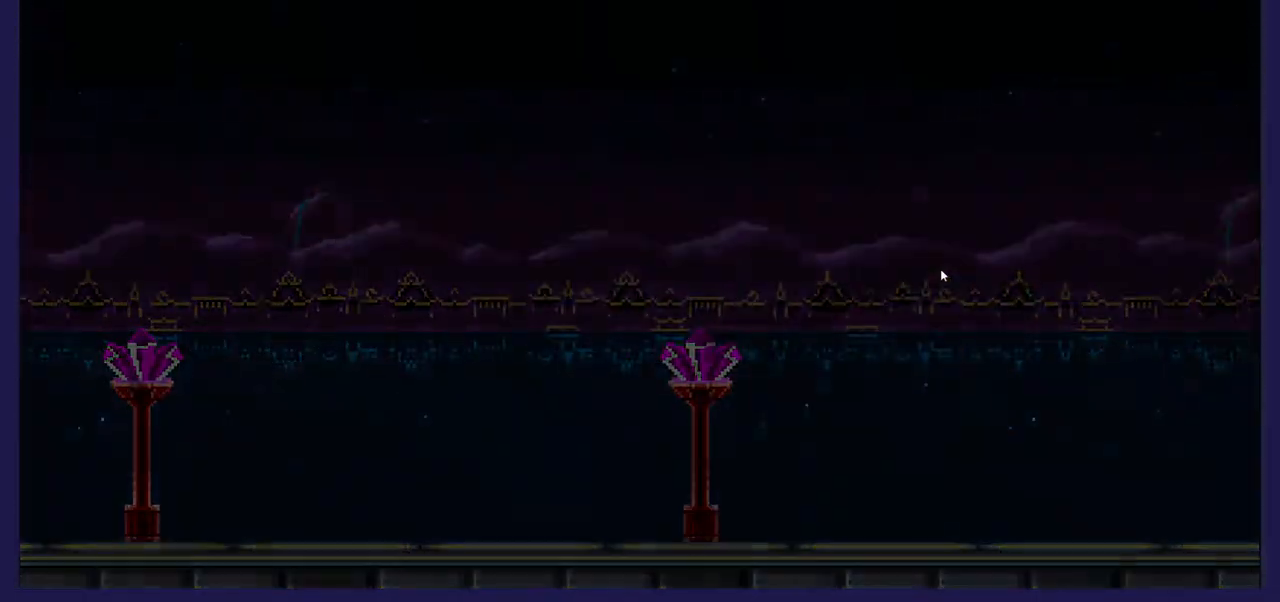
{"buttons": ["DPAD_RIGHT"], "left_stick": "center", "right_stick": "center", "events": []}
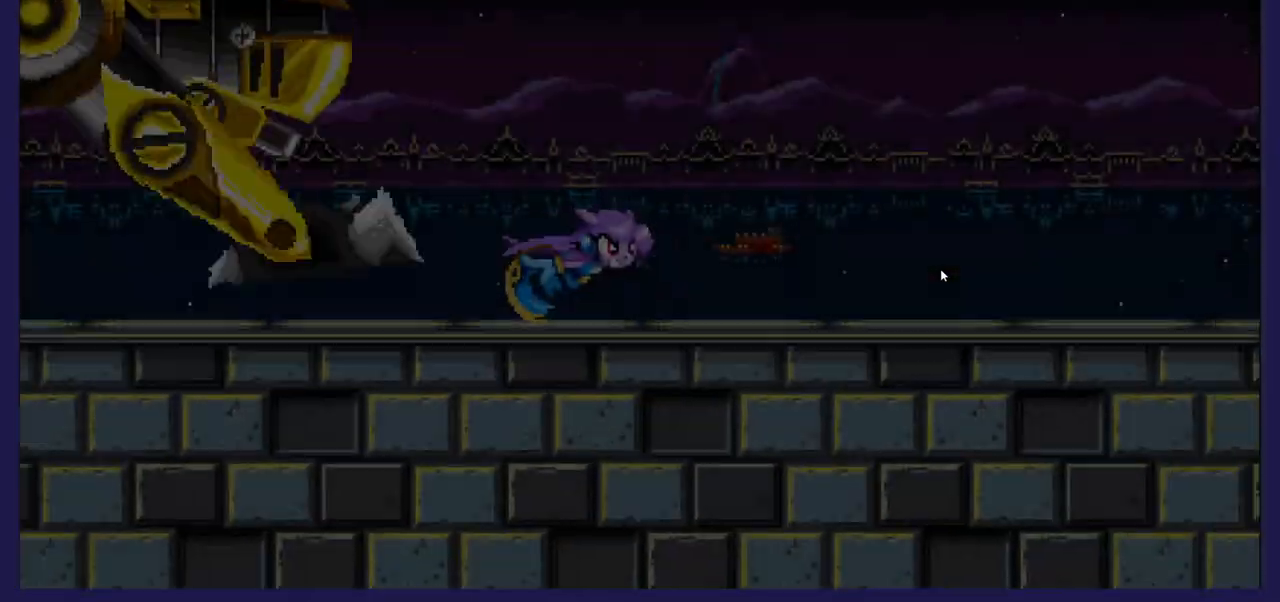
{"buttons": ["DPAD_RIGHT"], "left_stick": "center", "right_stick": "center", "events": []}
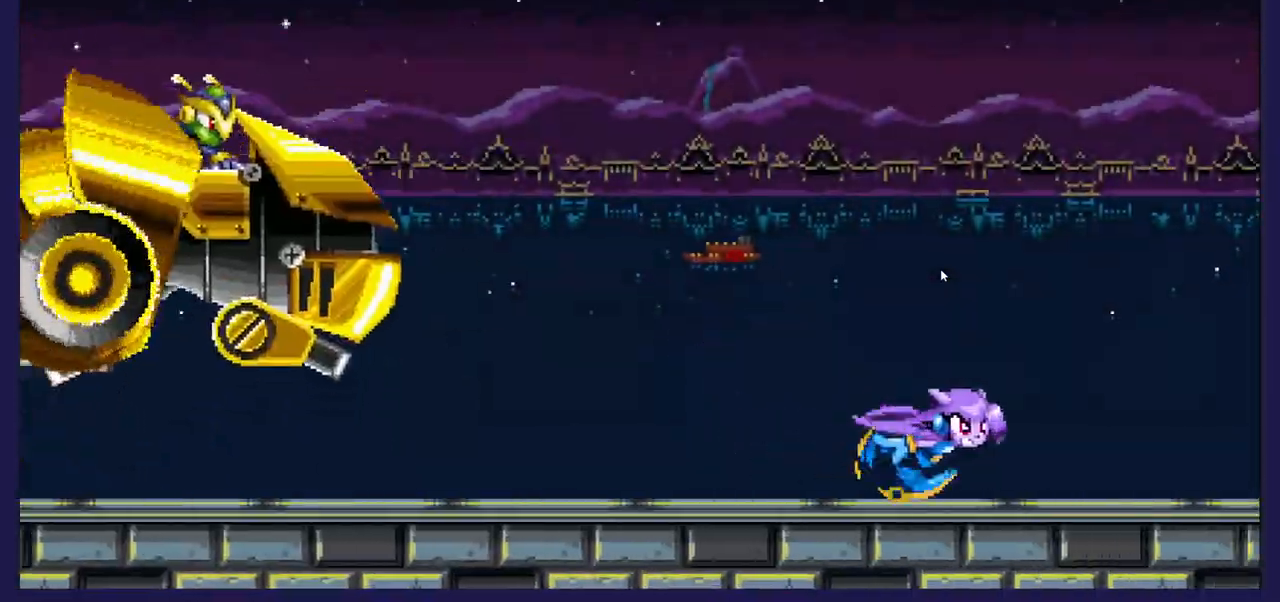
{"buttons": ["DPAD_RIGHT"], "left_stick": "center", "right_stick": "center", "events": []}
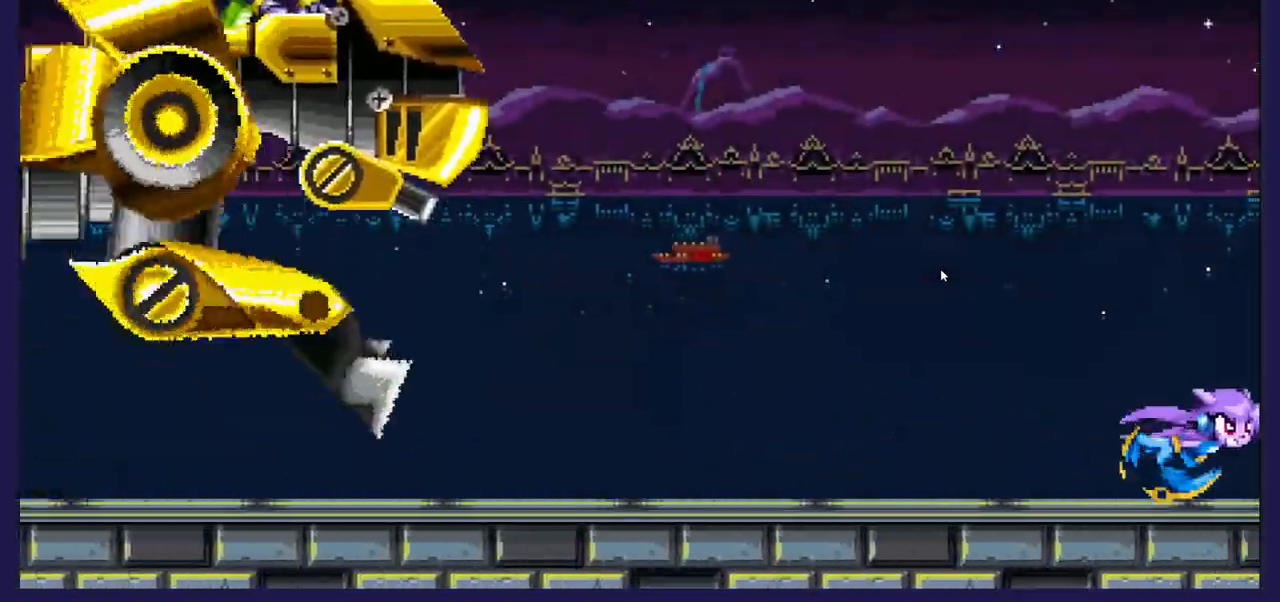
{"buttons": ["DPAD_RIGHT"], "left_stick": "center", "right_stick": "center", "events": []}
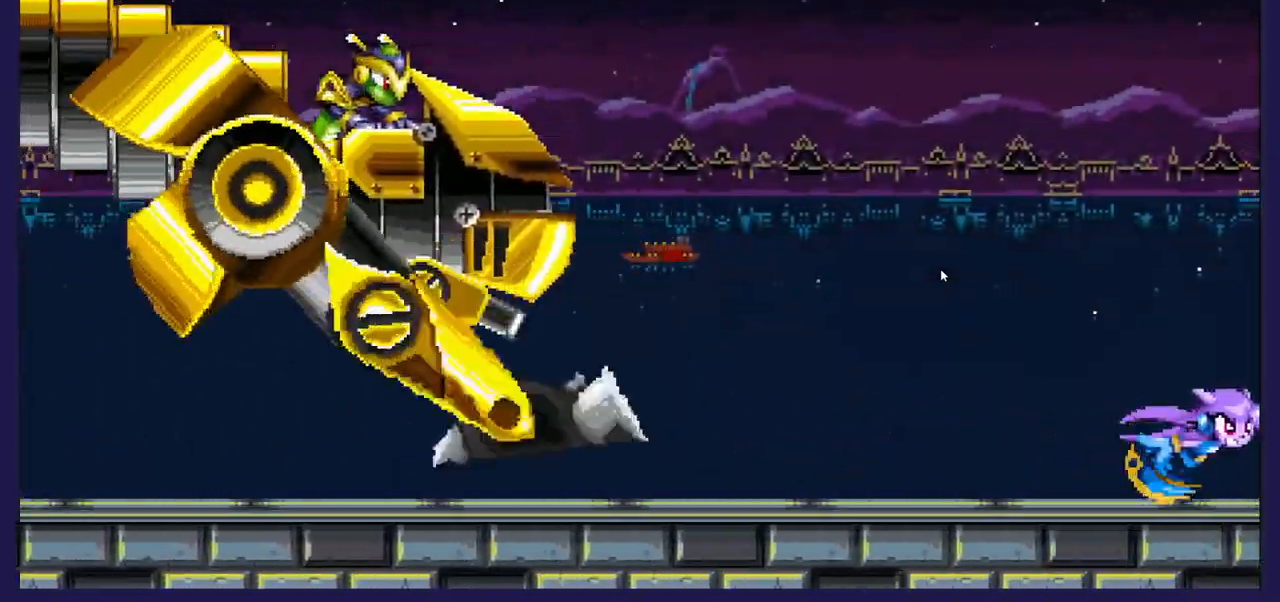
{"buttons": ["DPAD_RIGHT"], "left_stick": "center", "right_stick": "center", "events": []}
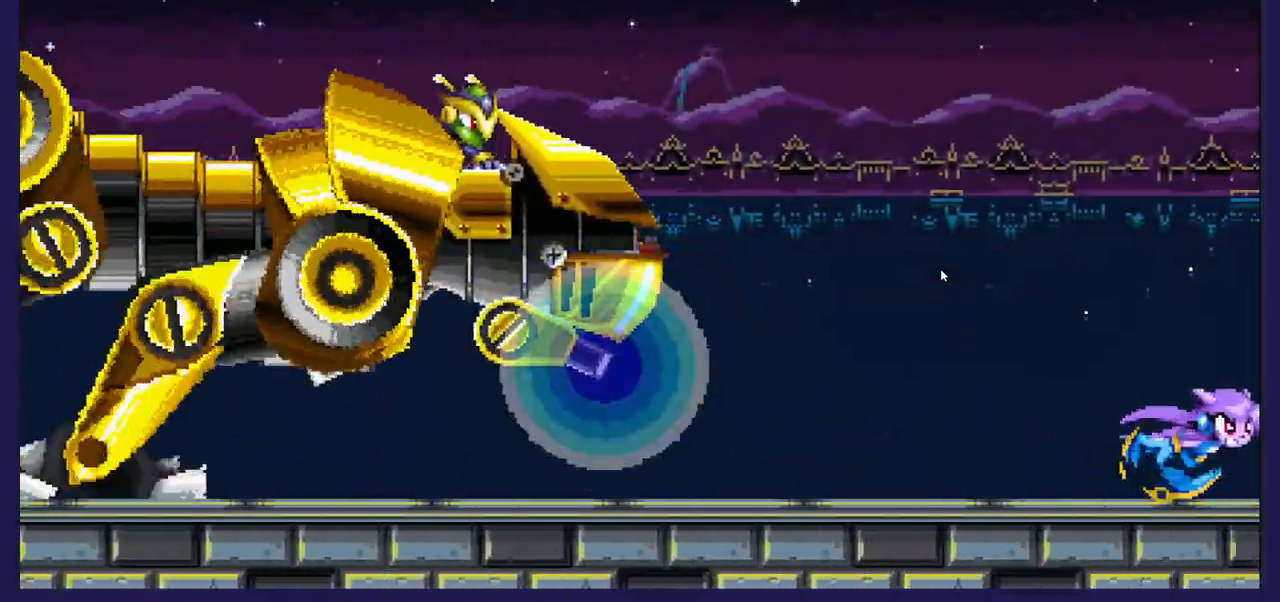
{"buttons": ["A", "DPAD_RIGHT"], "left_stick": "center", "right_stick": "center", "events": [[350, "A", "down"]]}
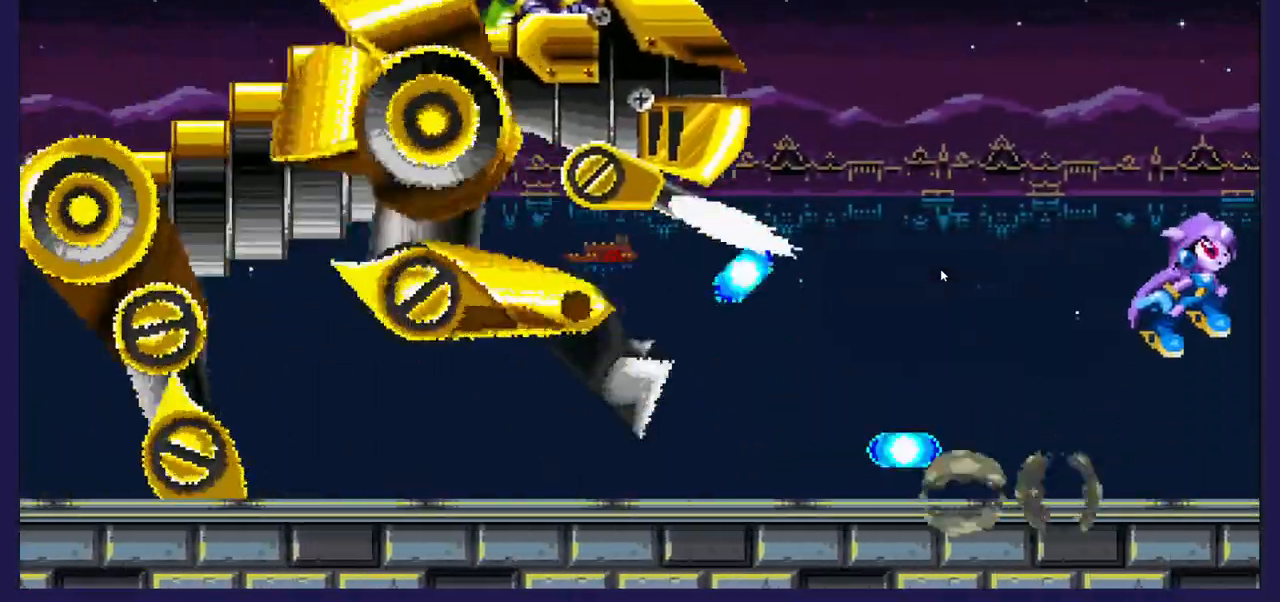
{"buttons": ["A", "DPAD_RIGHT"], "left_stick": "center", "right_stick": "center", "events": []}
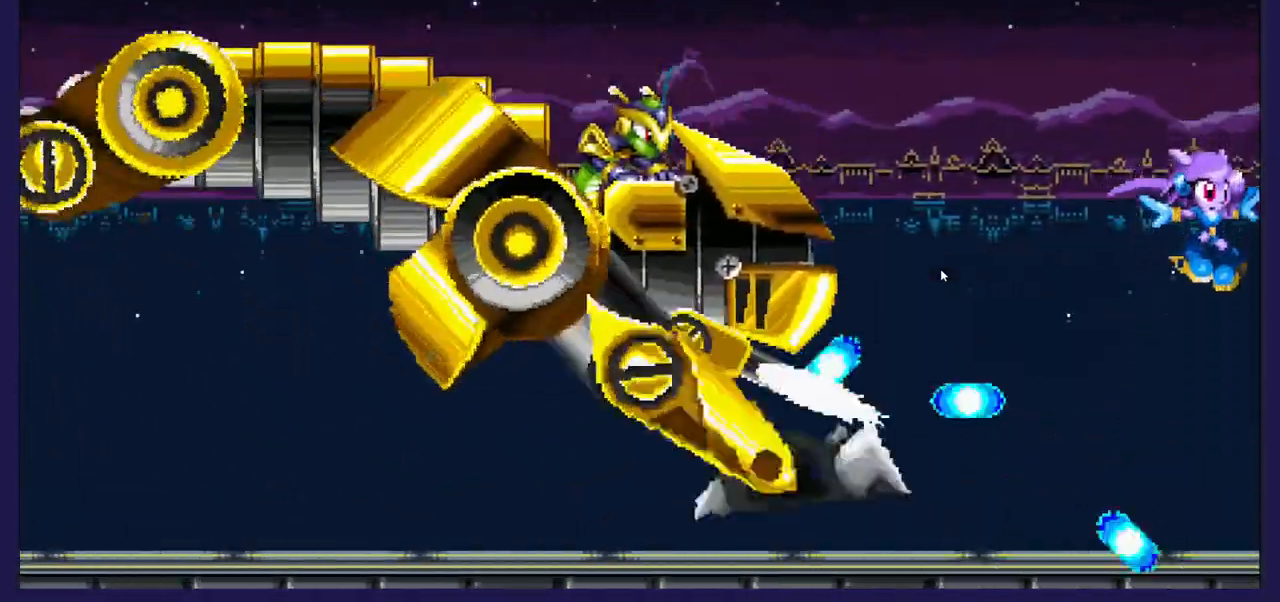
{"buttons": [], "left_stick": "center", "right_stick": "center", "events": [[117, "A", "up"], [467, "DPAD_RIGHT", "up"]]}
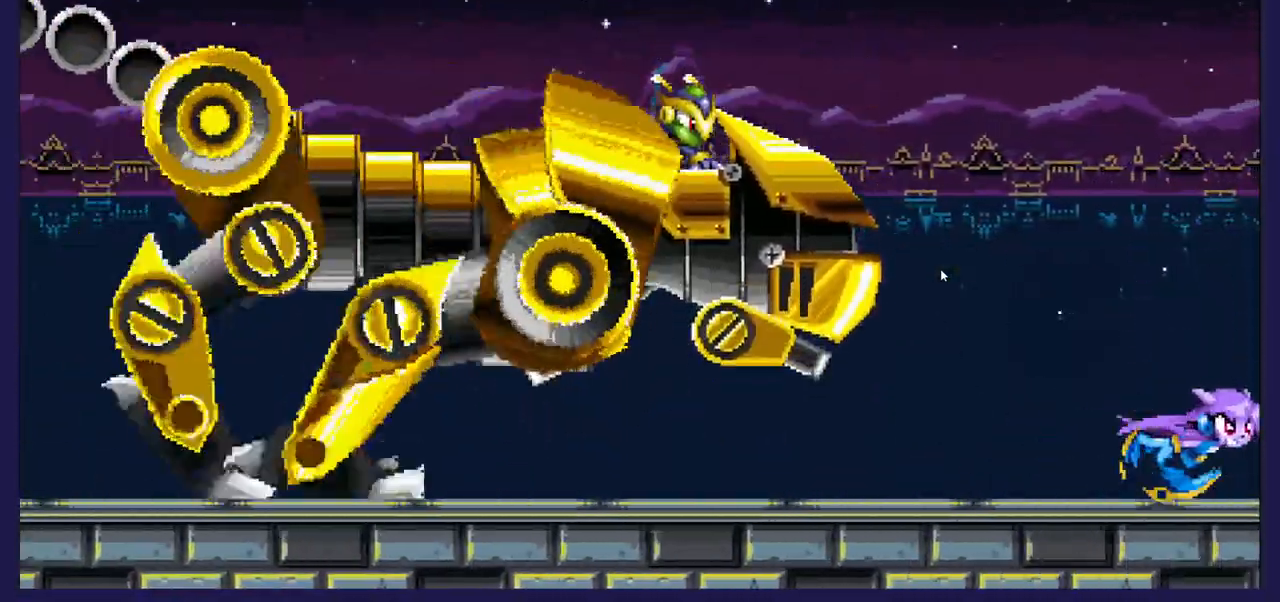
{"buttons": [], "left_stick": "center", "right_stick": "center", "events": [[17, "DPAD_LEFT", "down"], [117, "A", "down"], [283, "A", "up"], [383, "X", "down"], [433, "DPAD_LEFT", "up"], [500, "X", "up"]]}